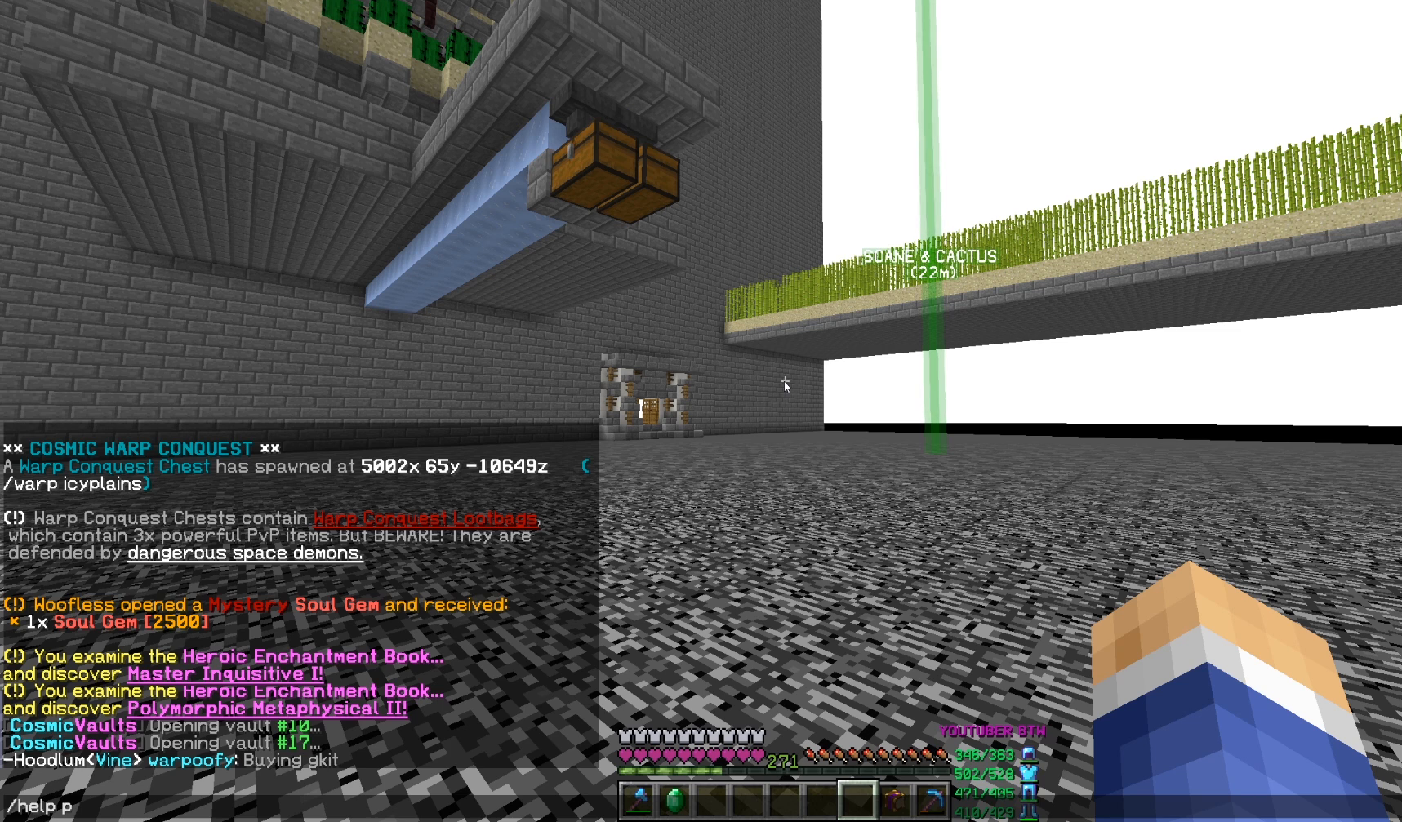
Gameplay with keyboard and mouse; each line is a JSON object with the keys and mouse buttons held at the frame after it. "events" lists presses ("down") and releases ("up") of "a", "d", "s", "w", "mouse_left" and "mouse_right" between this image and that frame as [ms after this image, input, new state], when the widget could be followed in between. "mouse_left", "mouse_right" = the "left", "right" buttons of the "mouse" list. No other keys are recorded. Fast repeated clicks can show as one long hold. Mouse movement is not recorded.
{"keys": [], "mouse": [], "events": [[250, "s", "down"], [400, "s", "up"]]}
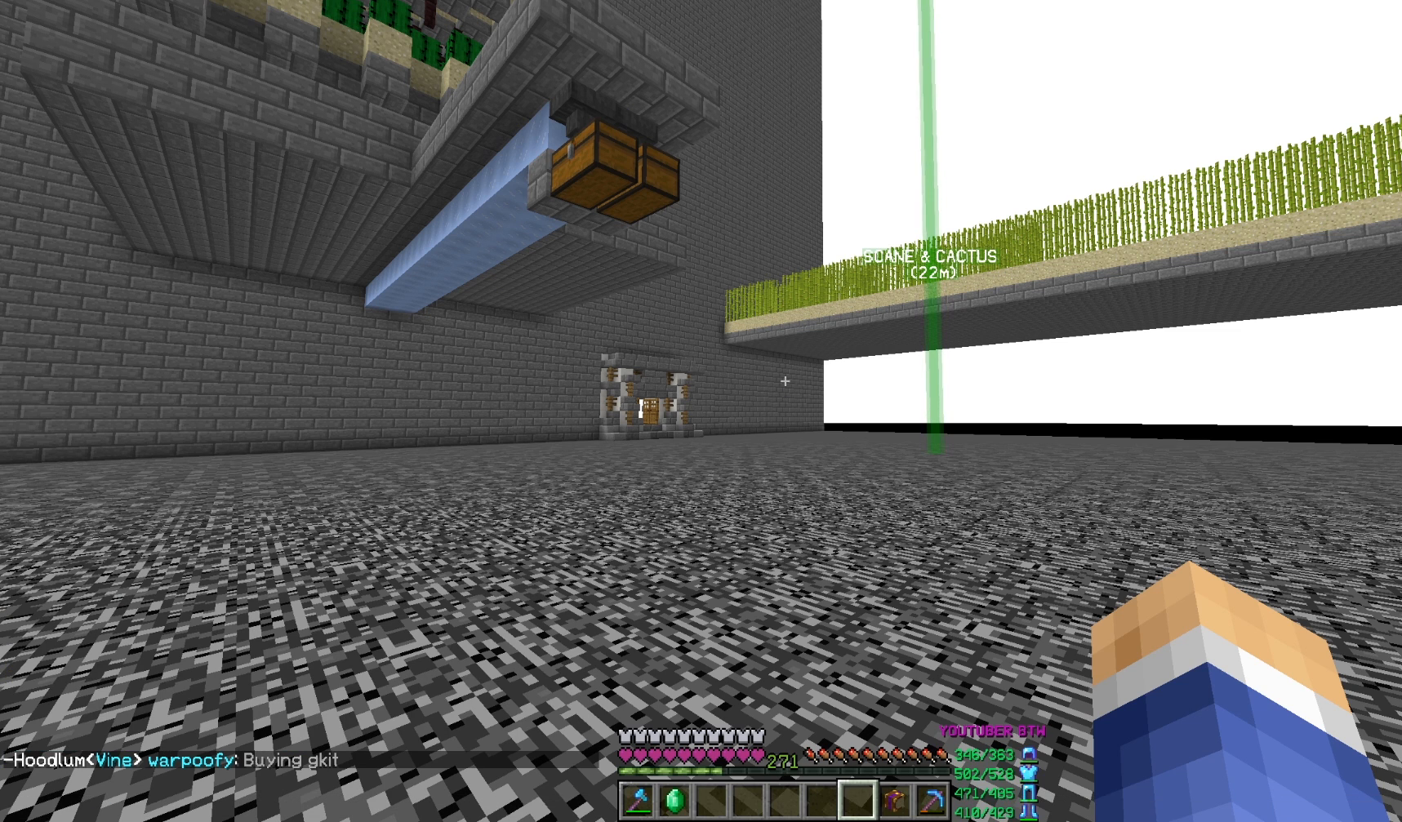
{"keys": [], "mouse": [], "events": []}
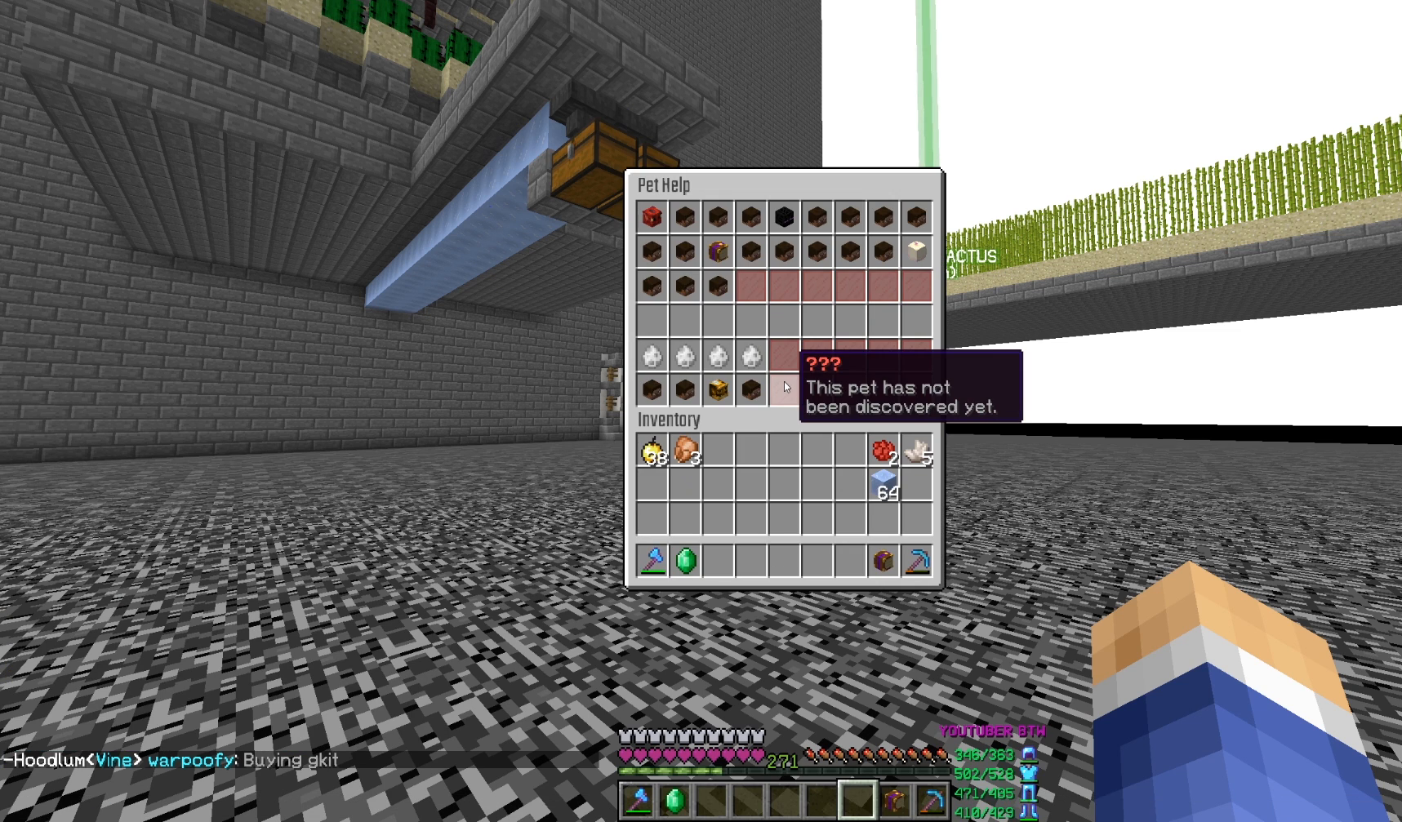
{"keys": [], "mouse": [], "events": []}
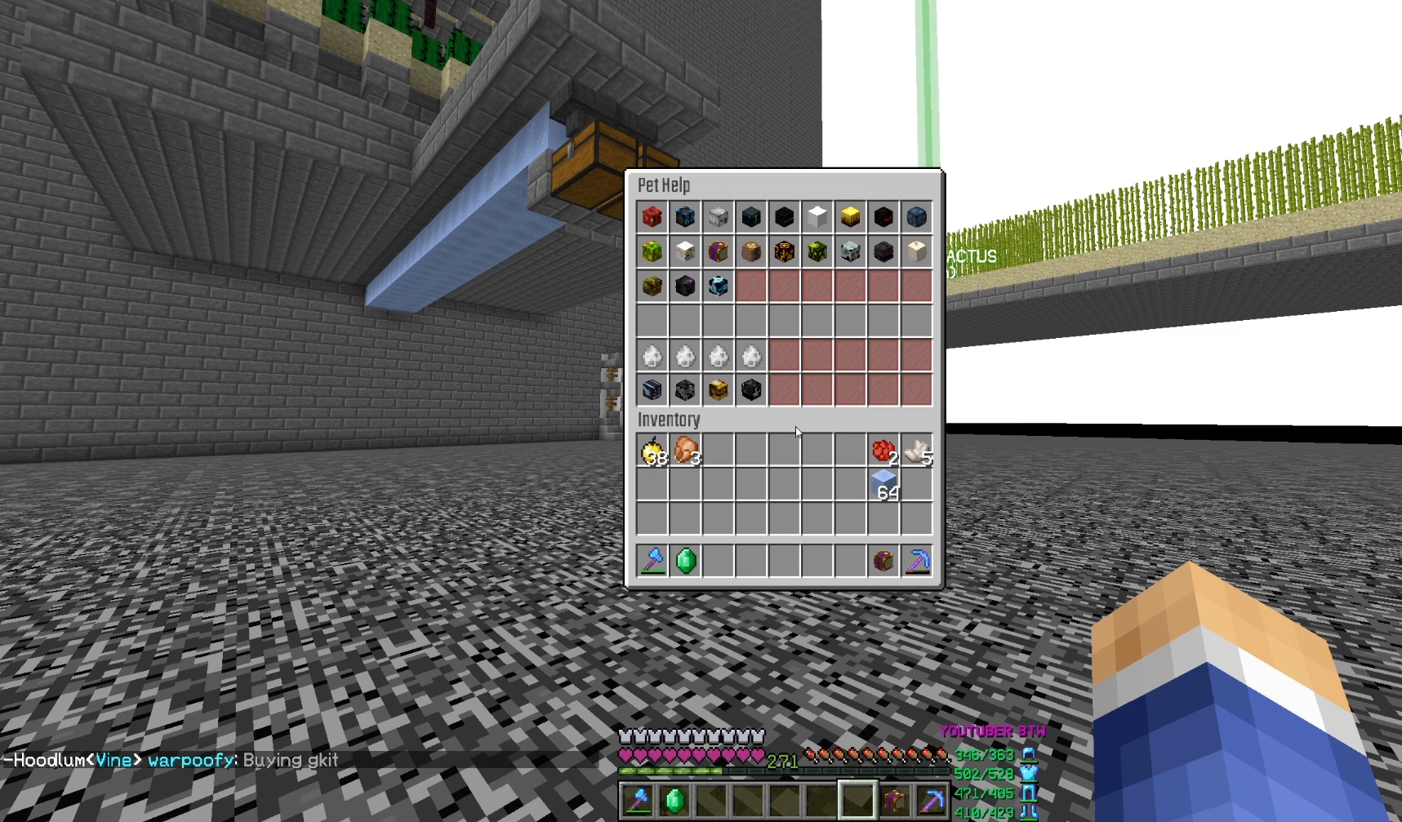
{"keys": [], "mouse": [], "events": []}
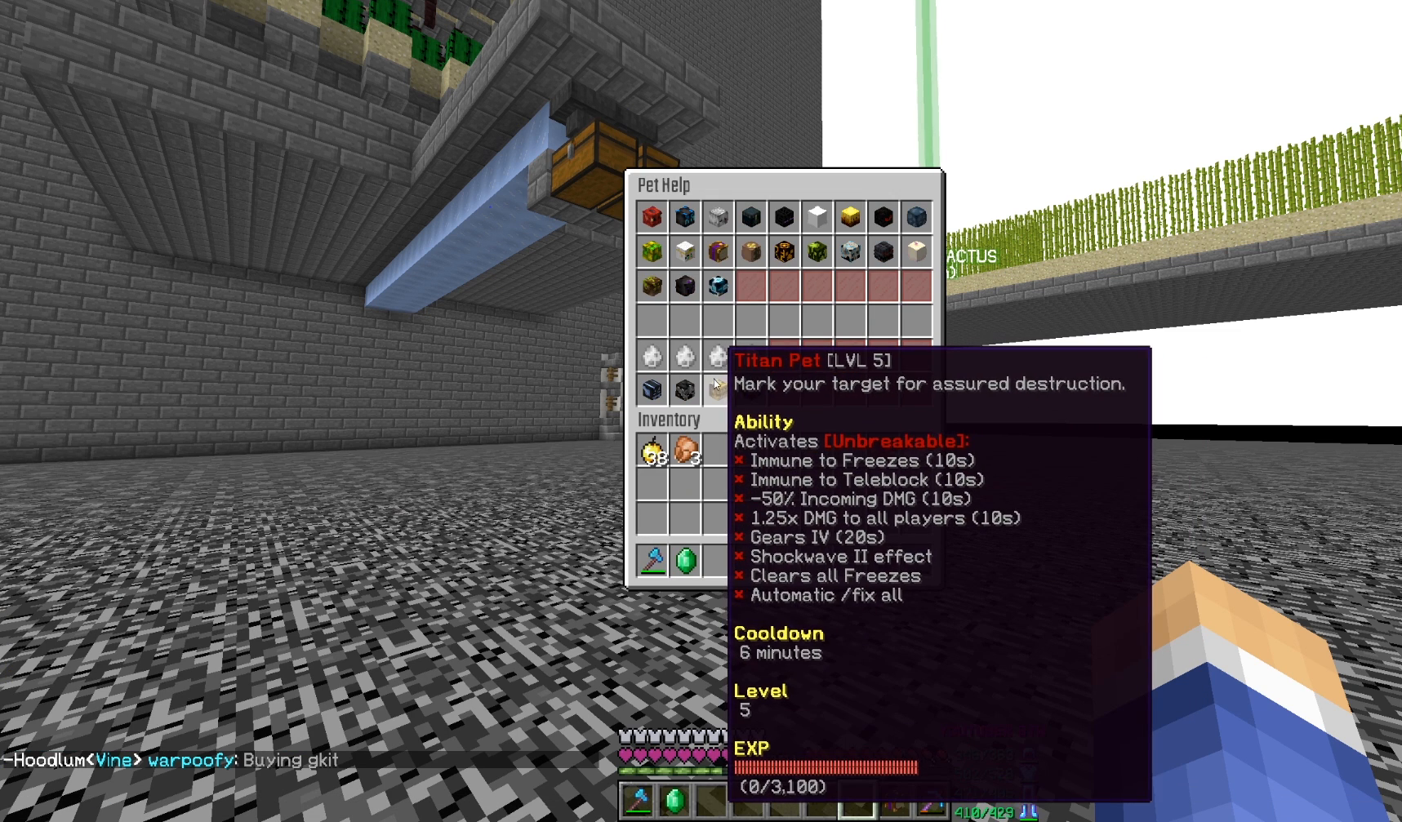
{"keys": [], "mouse": [], "events": []}
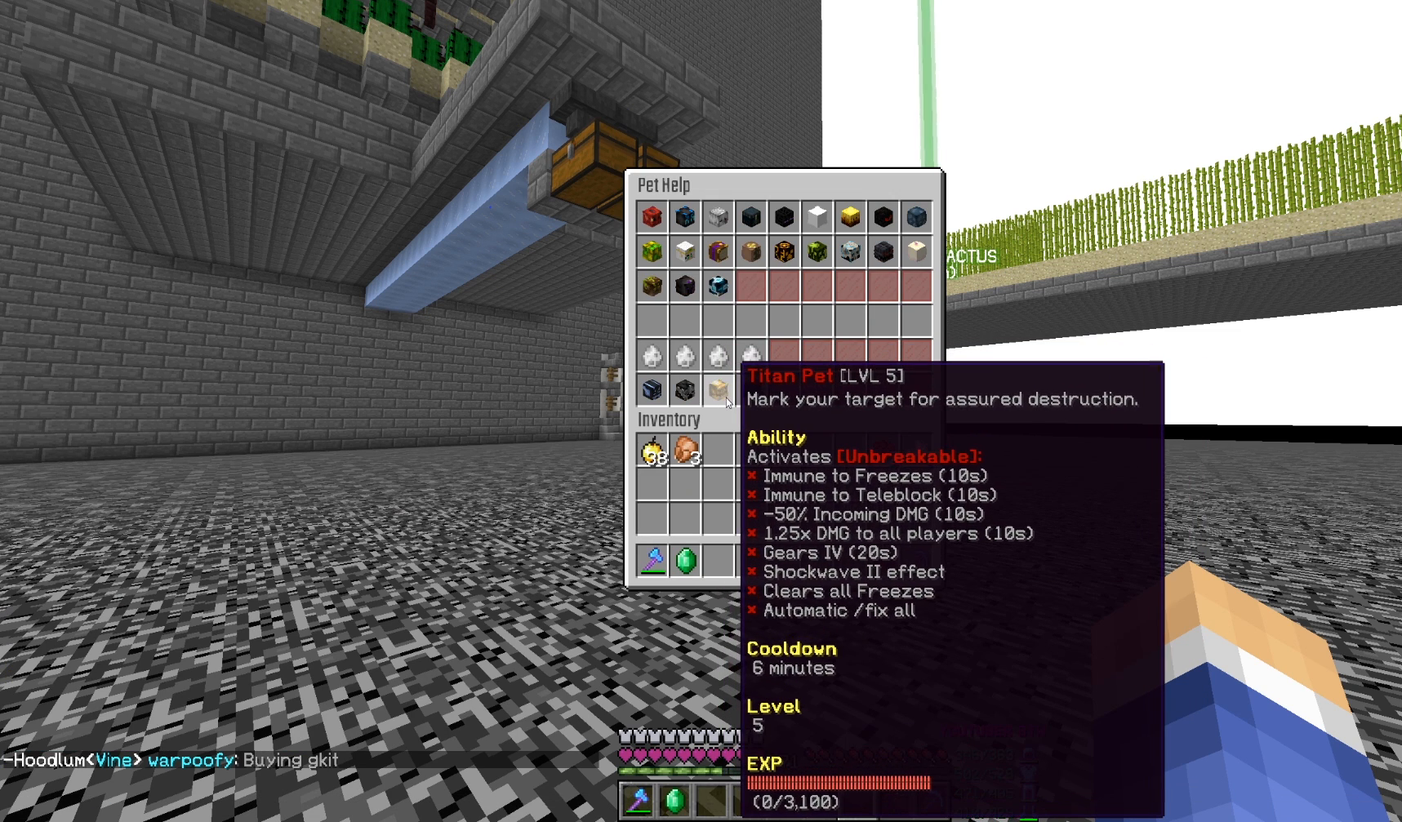
{"keys": [], "mouse": [], "events": []}
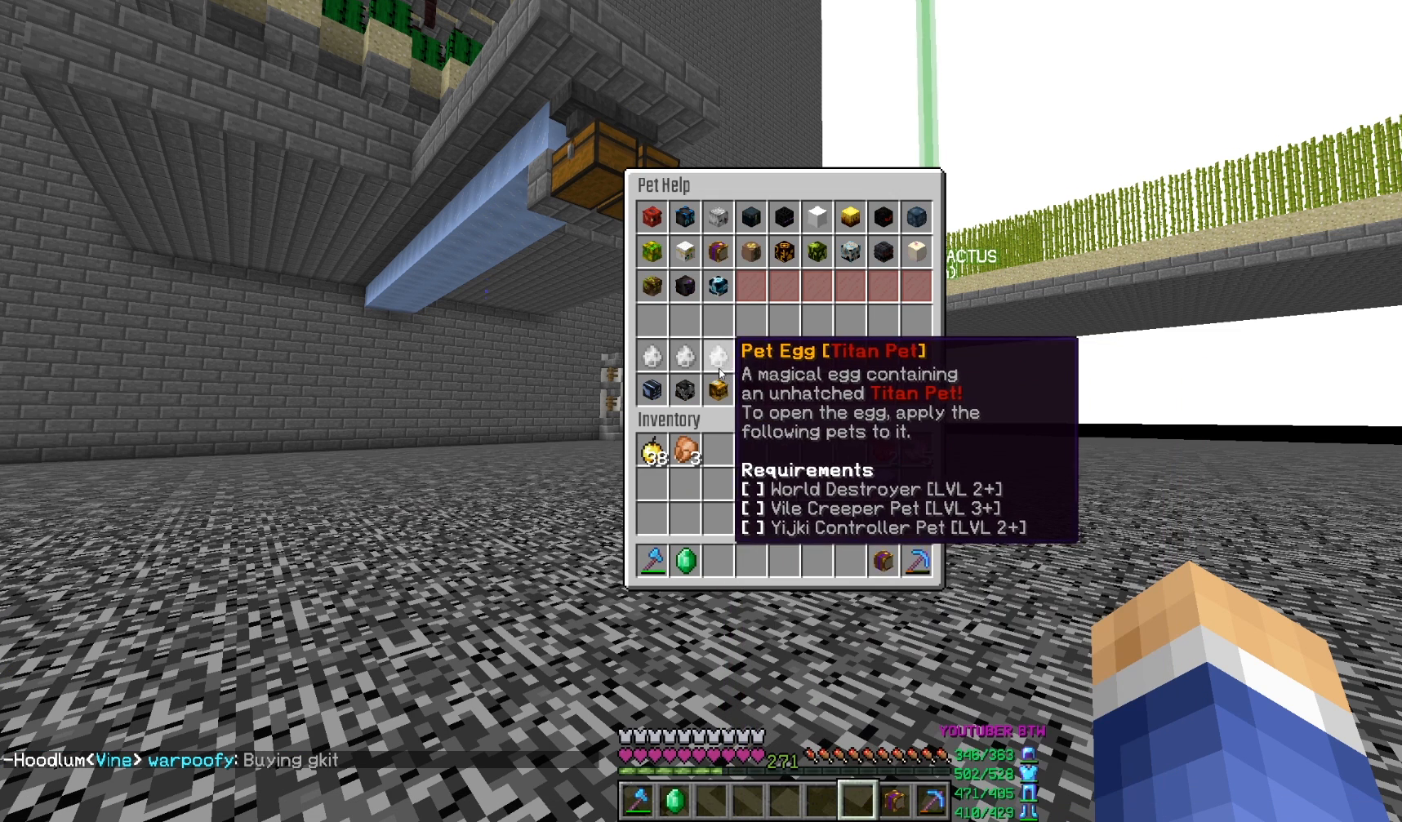
{"keys": [], "mouse": [], "events": []}
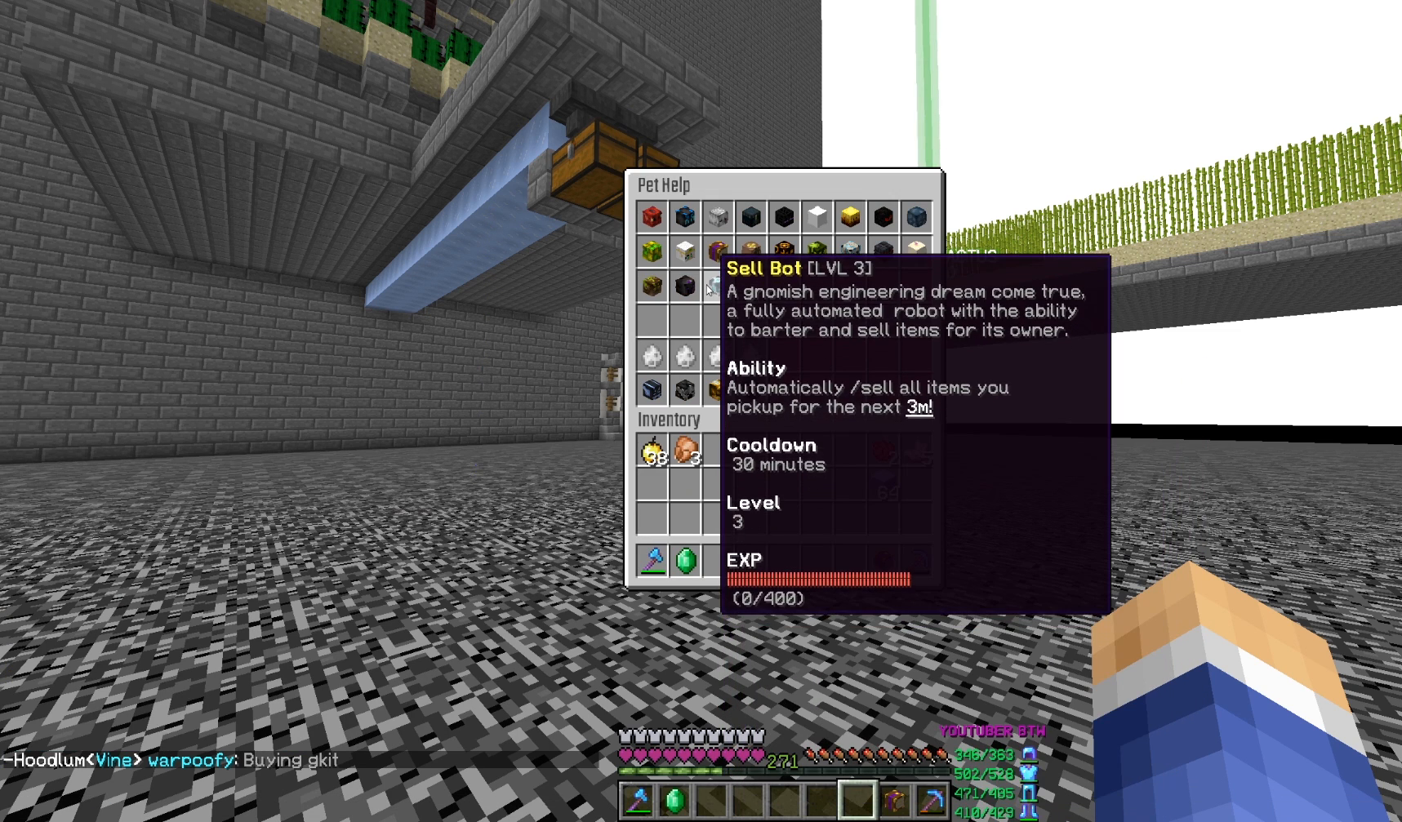
{"keys": [], "mouse": [], "events": []}
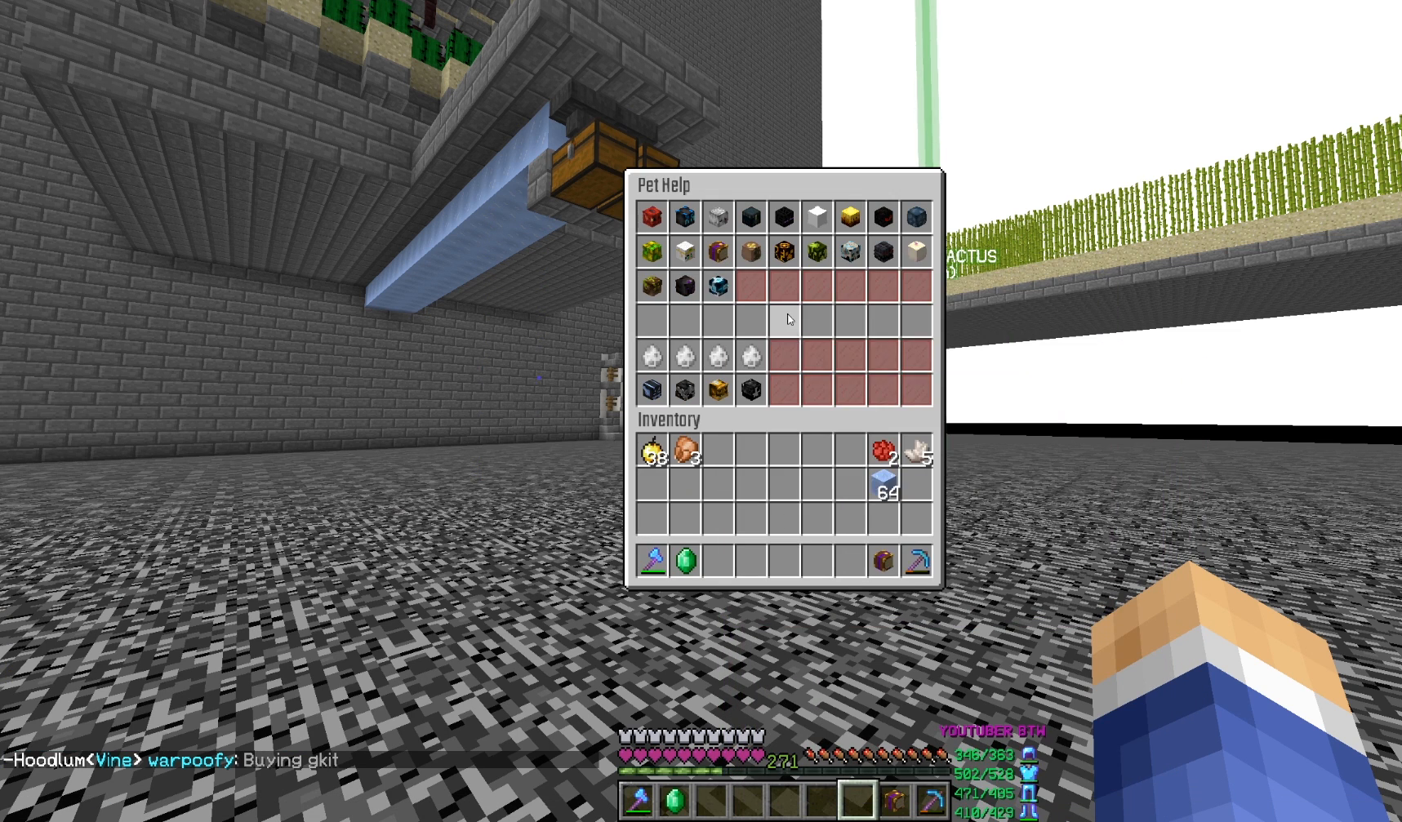
{"keys": [], "mouse": [], "events": []}
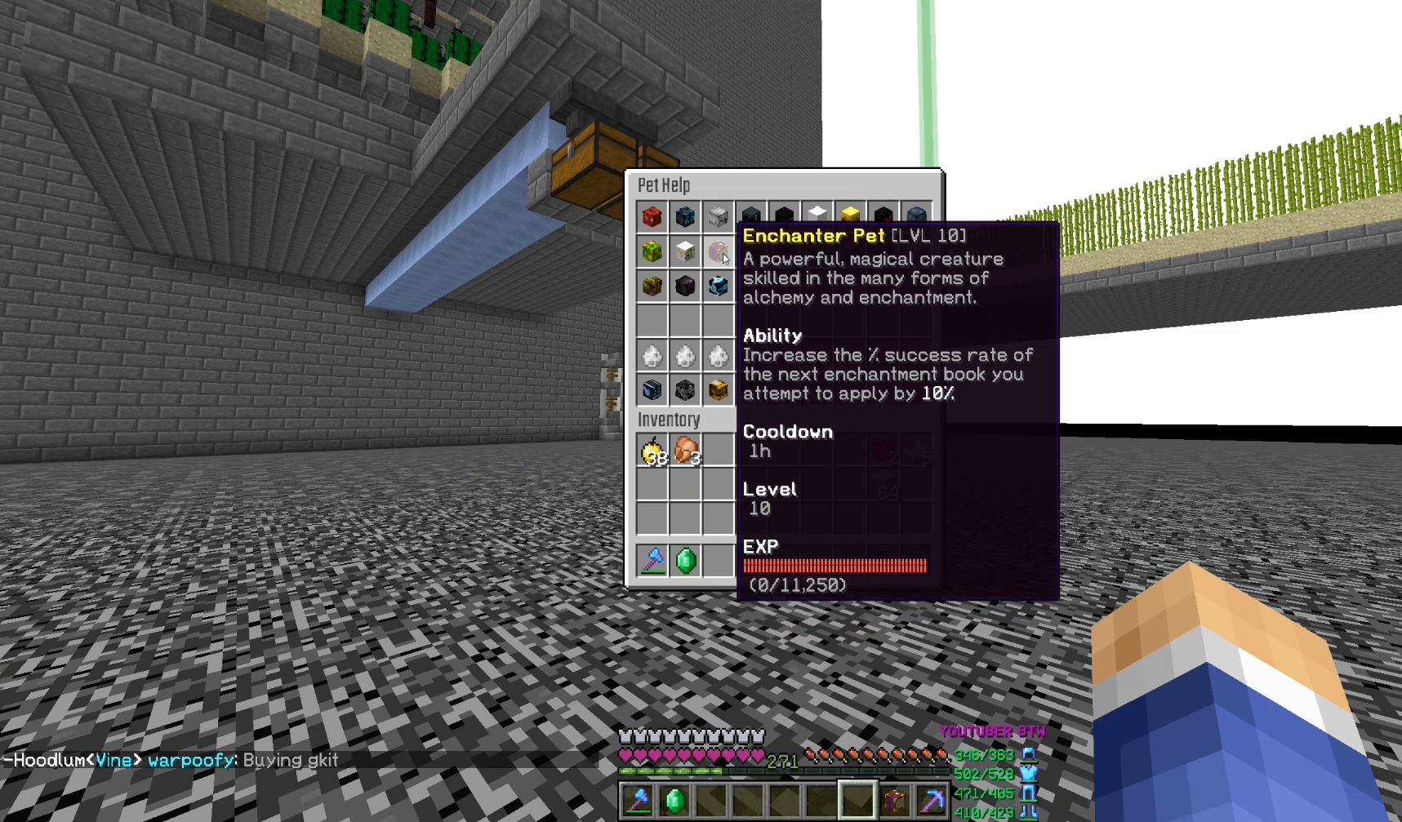
{"keys": [], "mouse": [], "events": [[217, "mouse_left", "down"], [300, "mouse_left", "up"]]}
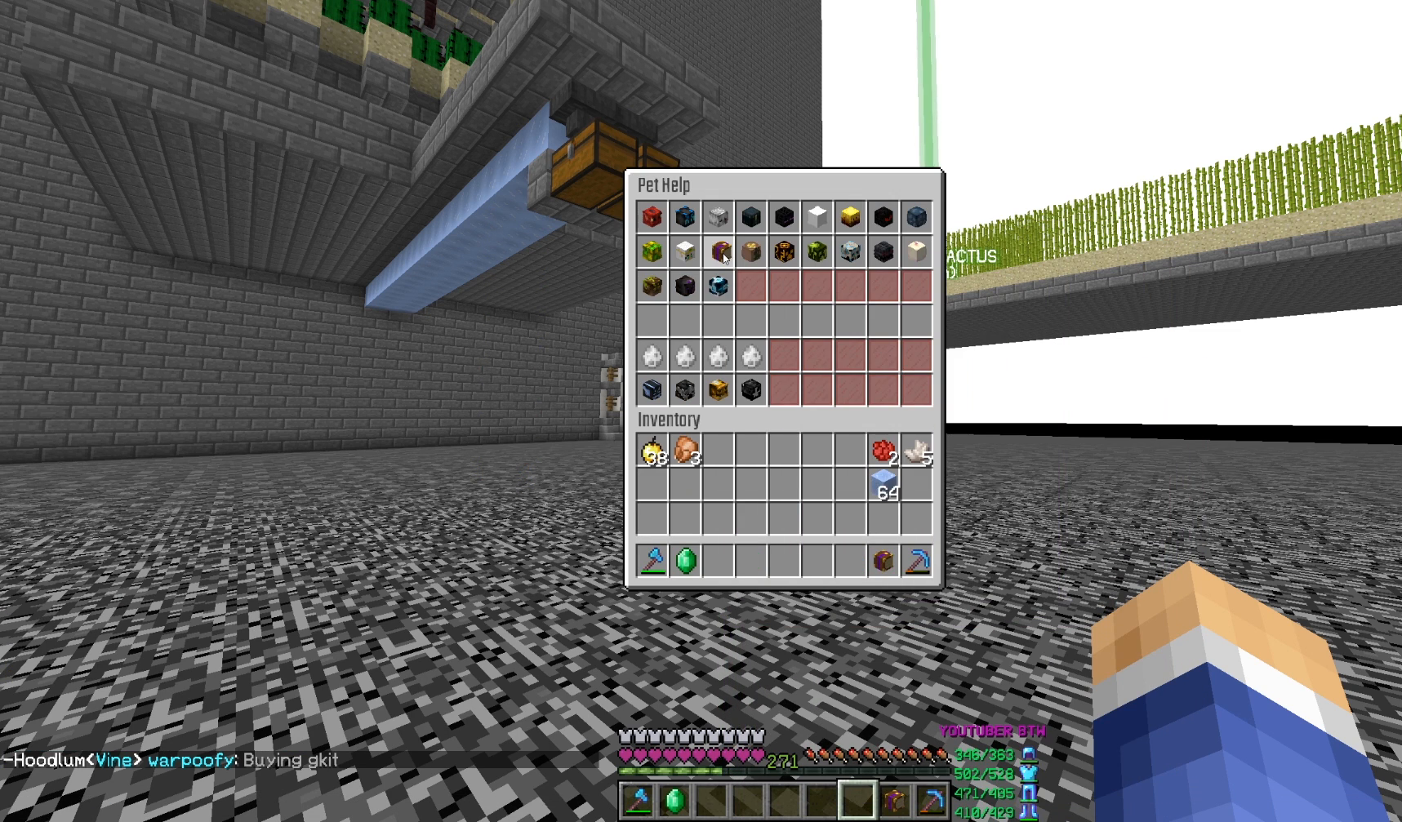
{"keys": [], "mouse": [], "events": []}
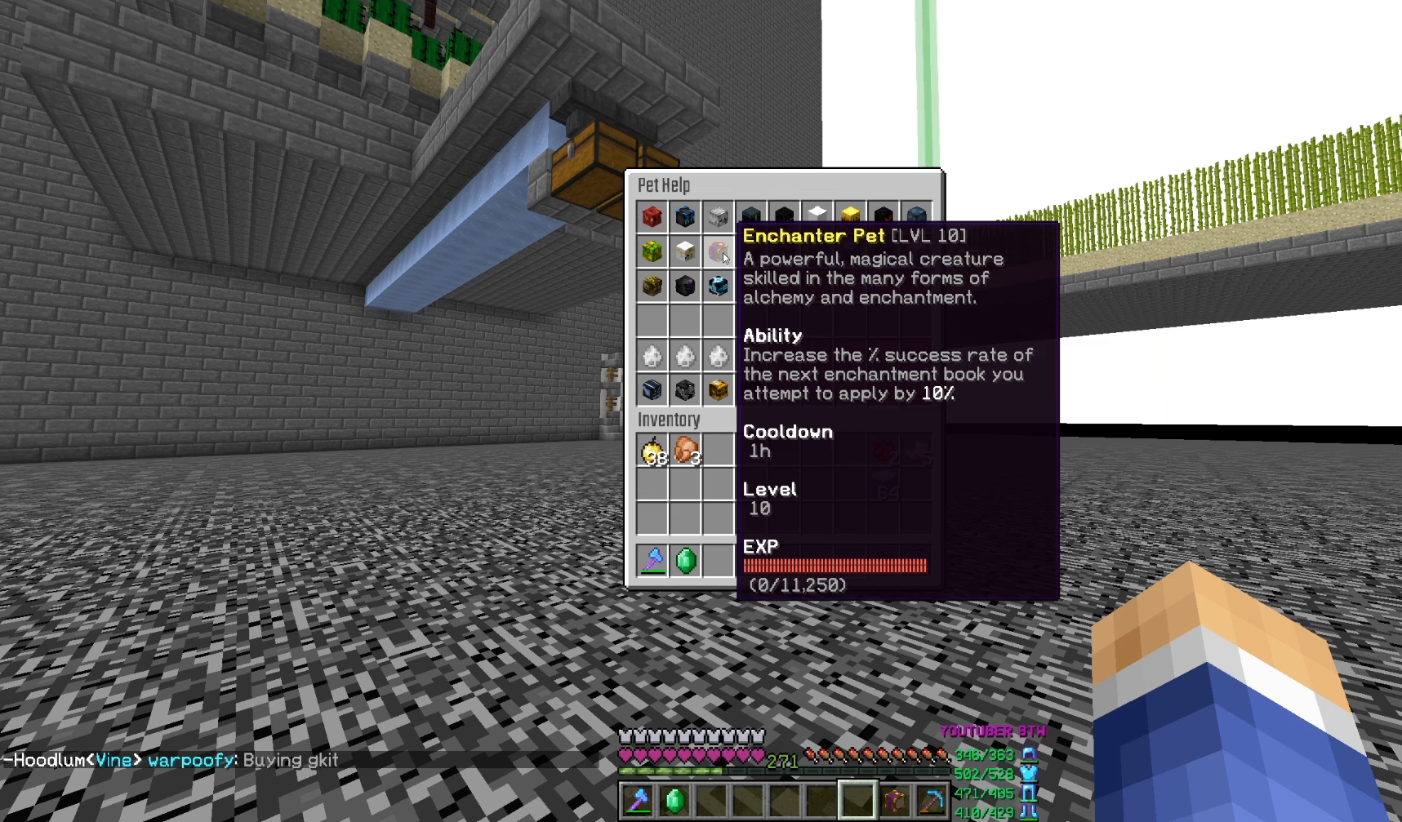
{"keys": [], "mouse": [], "events": []}
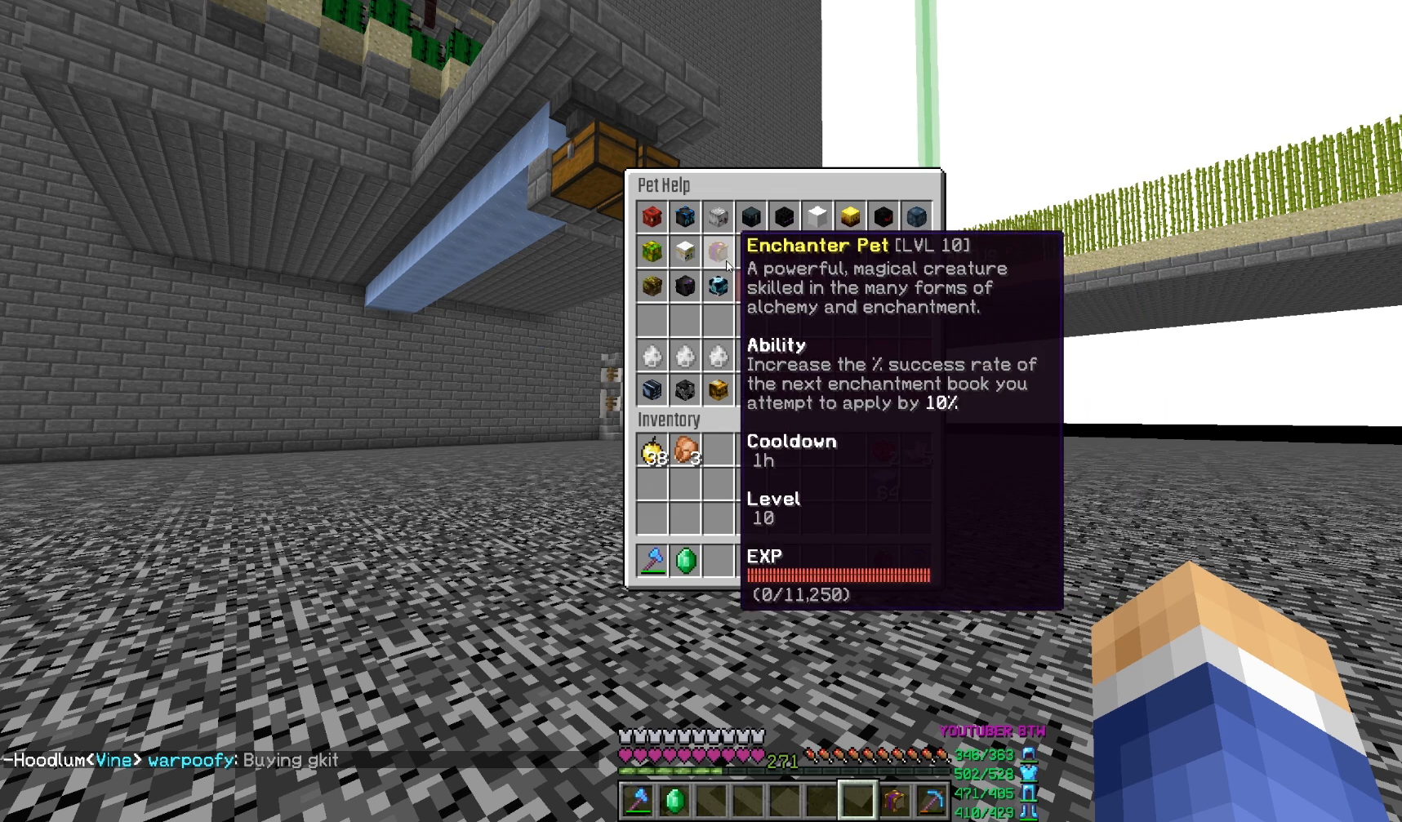
{"keys": [], "mouse": [], "events": []}
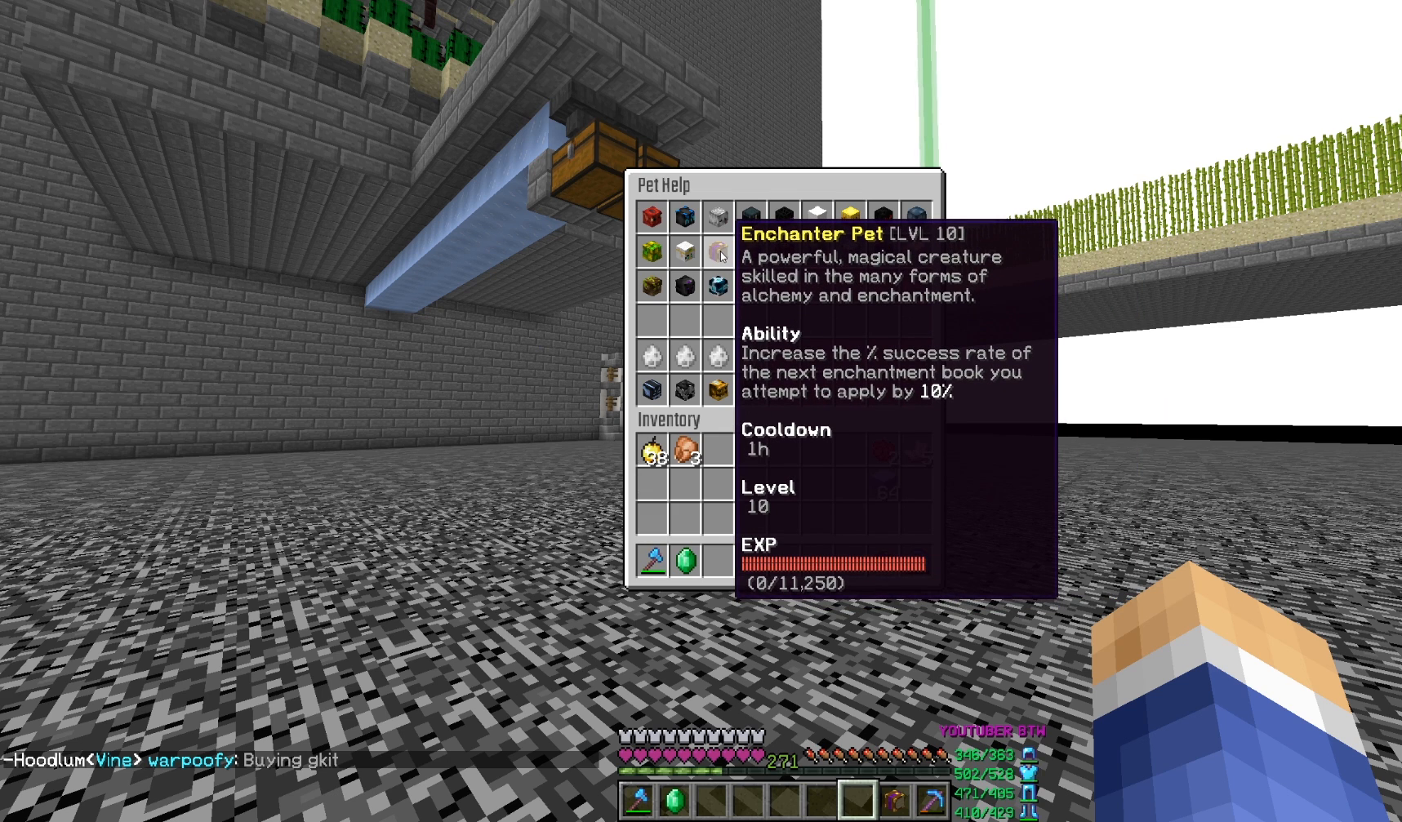
{"keys": [], "mouse": [], "events": []}
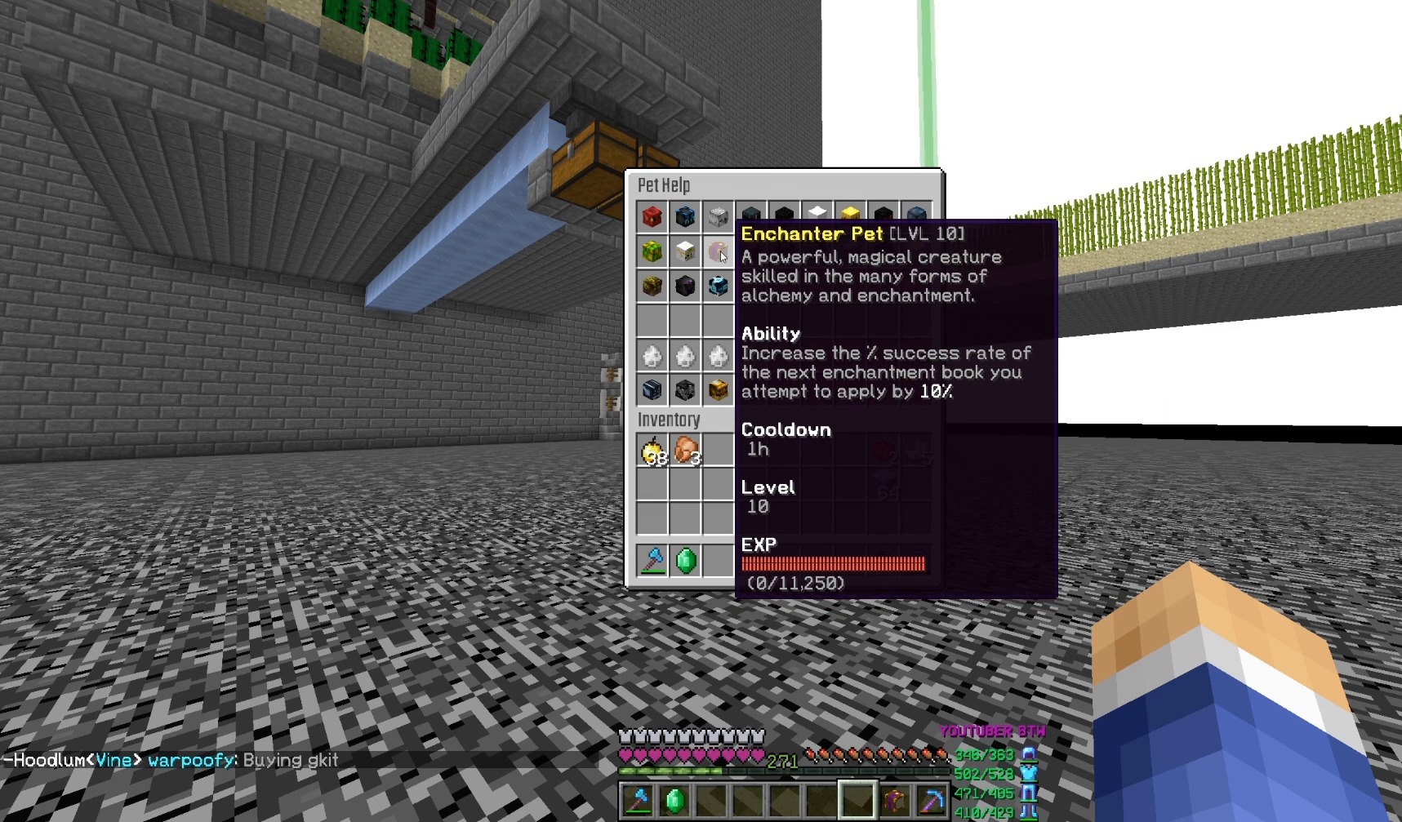
{"keys": [], "mouse": [], "events": []}
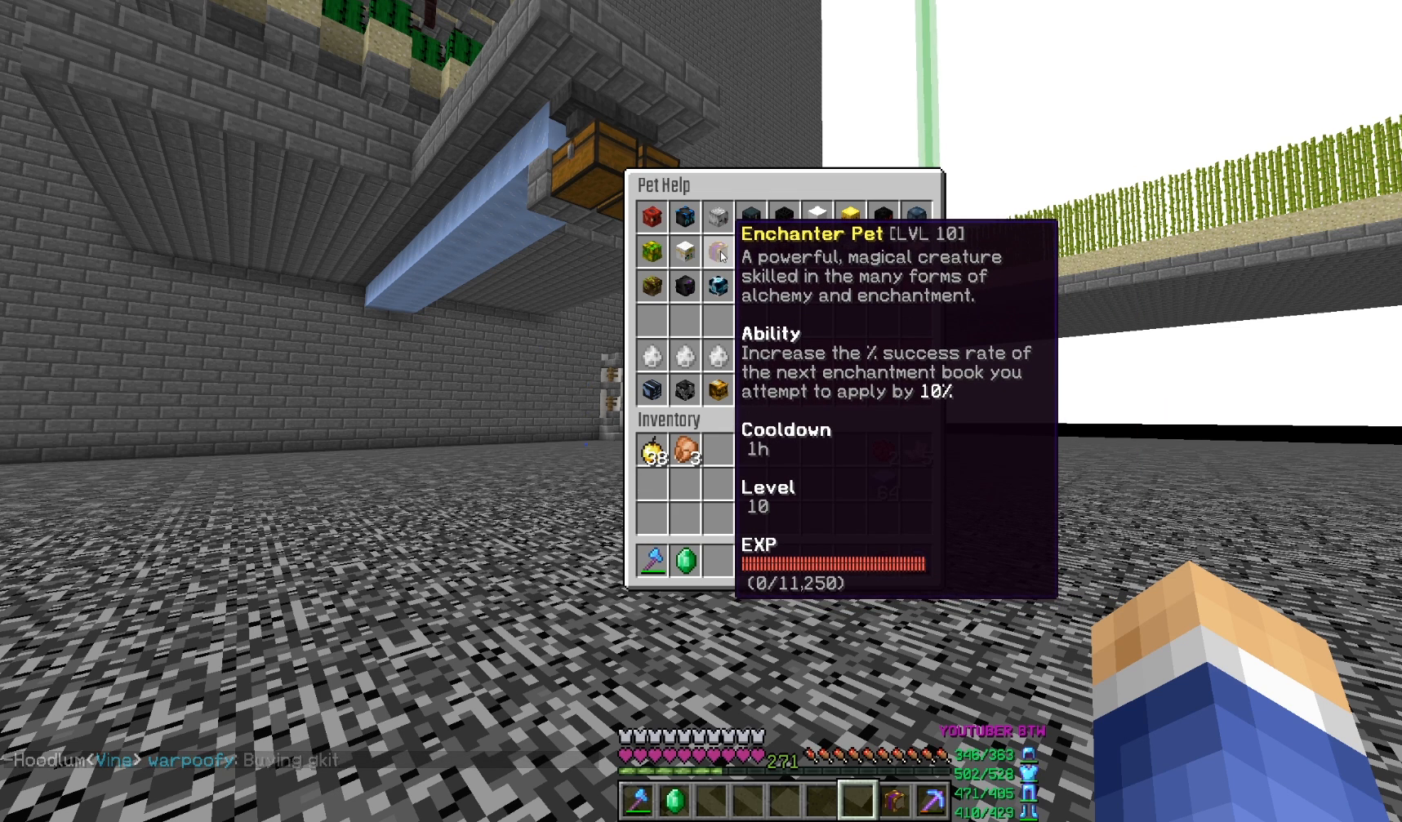
{"keys": [], "mouse": [], "events": []}
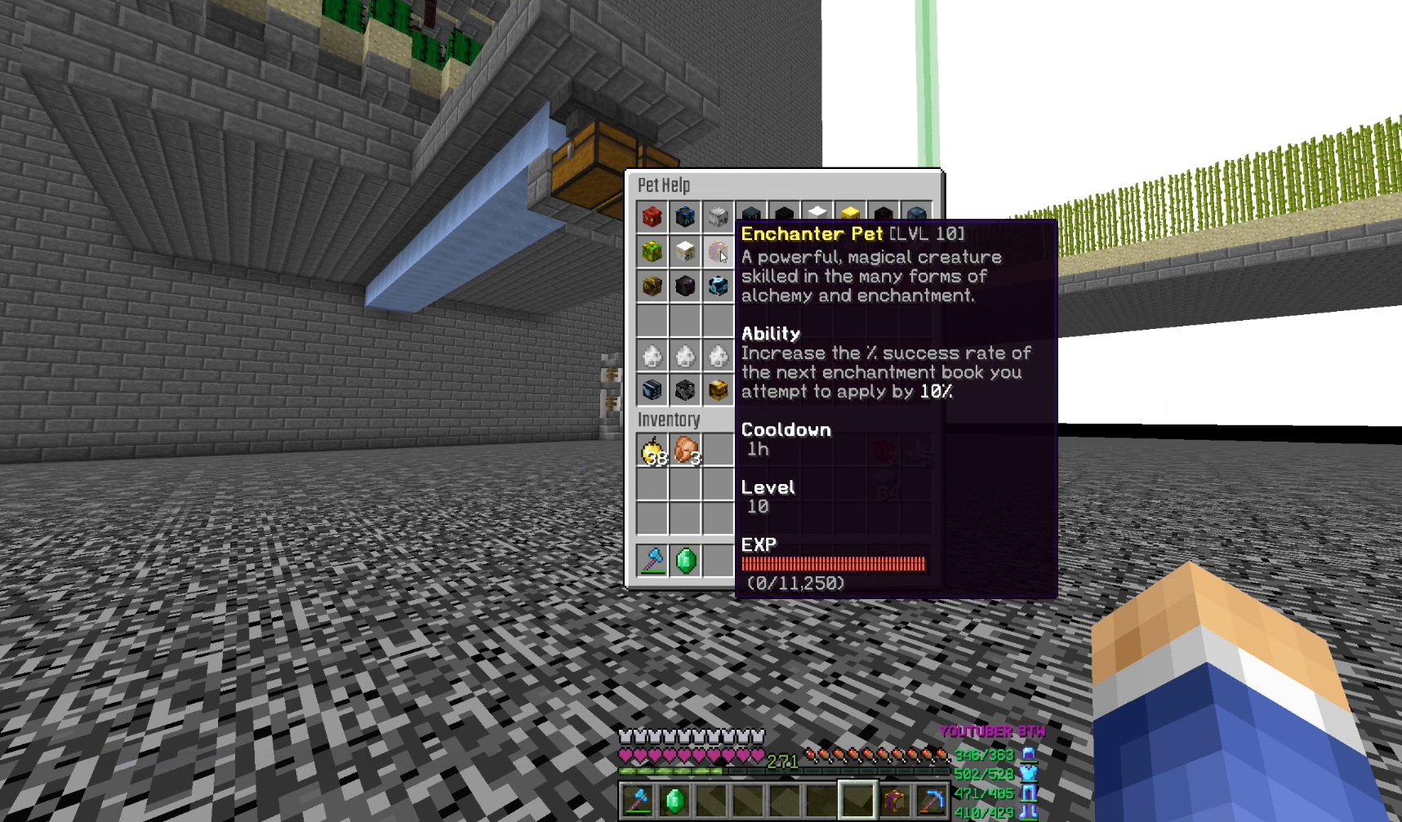
{"keys": [], "mouse": [], "events": []}
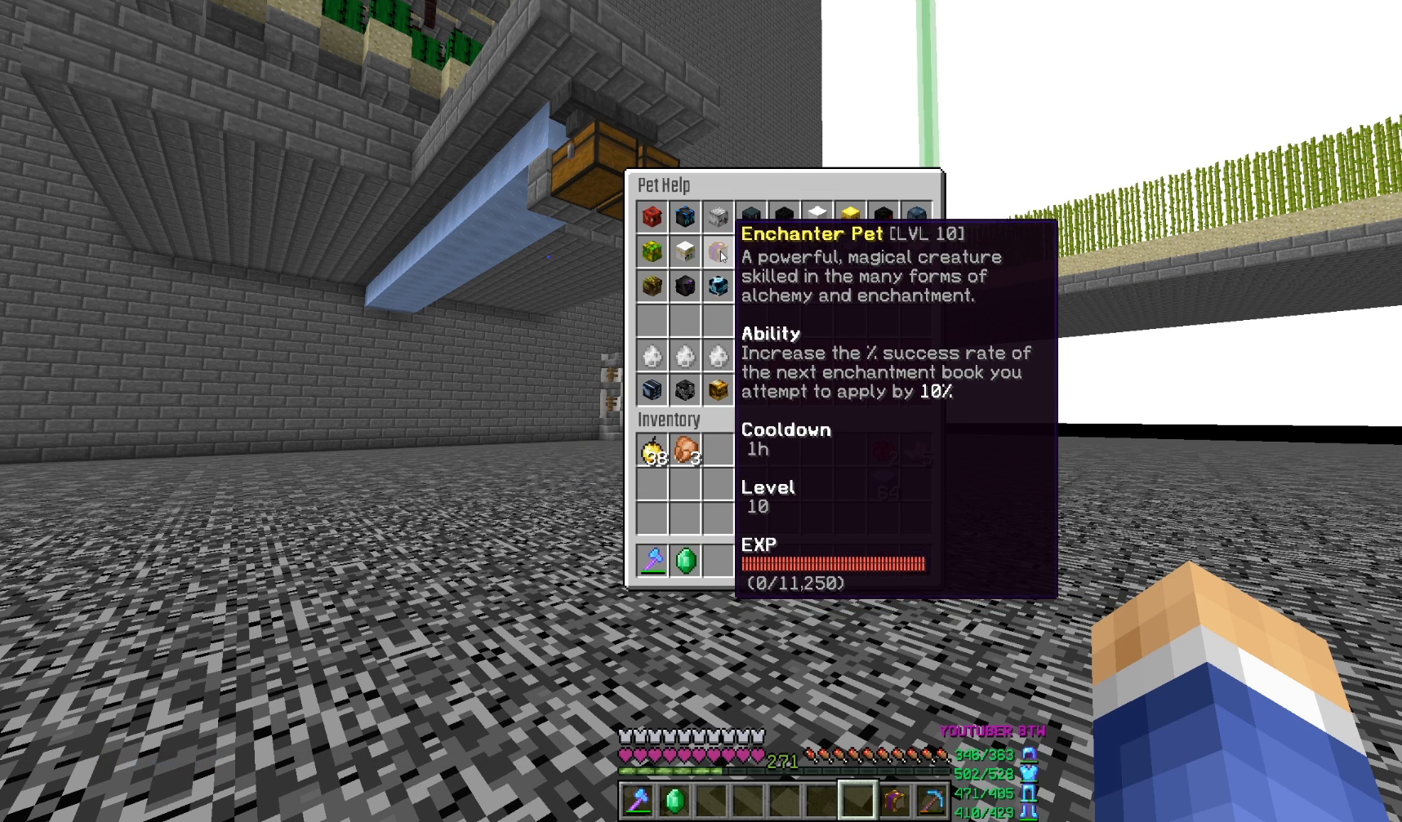
{"keys": [], "mouse": [], "events": []}
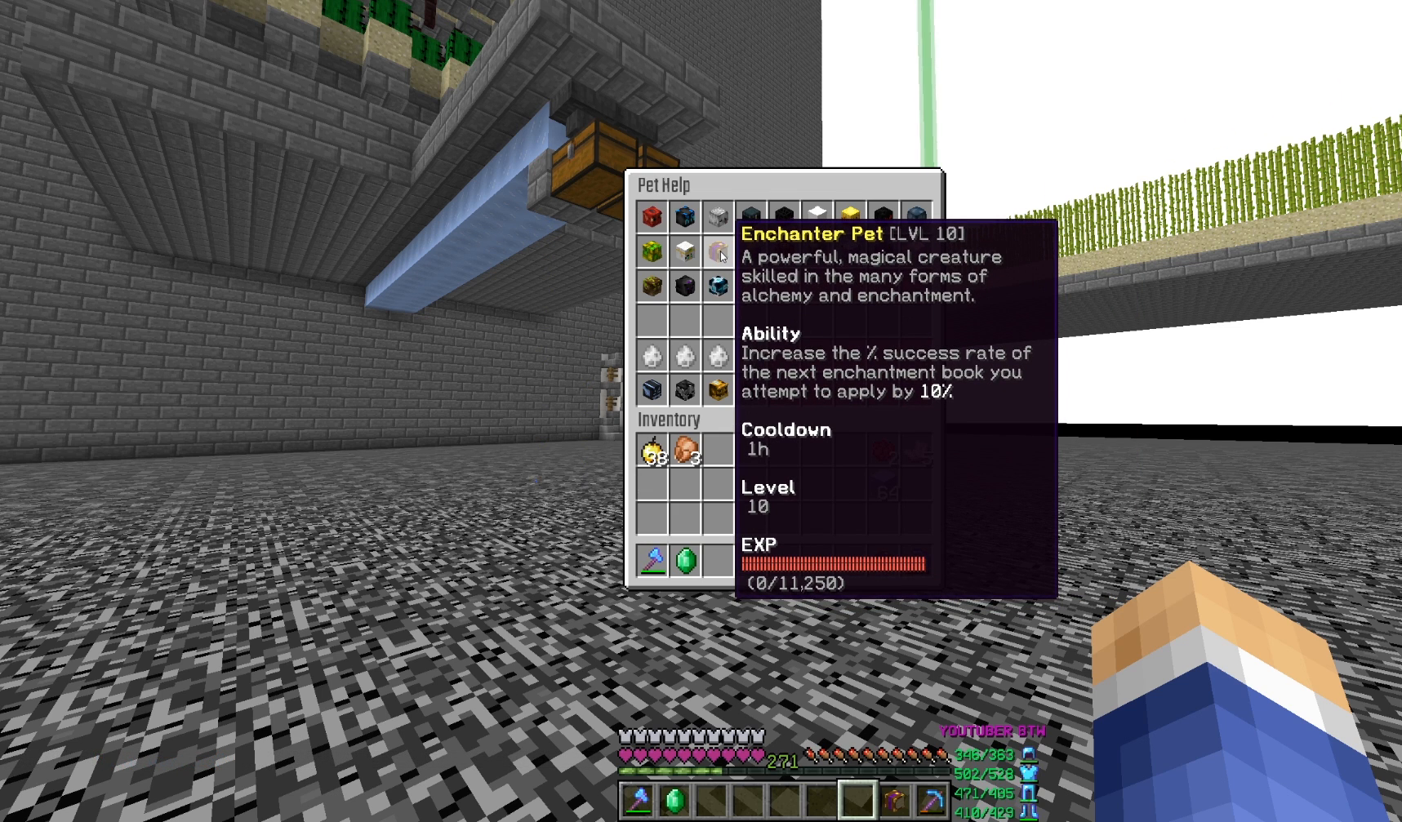
{"keys": [], "mouse": [], "events": [[150, "mouse_right", "down"], [283, "mouse_right", "up"]]}
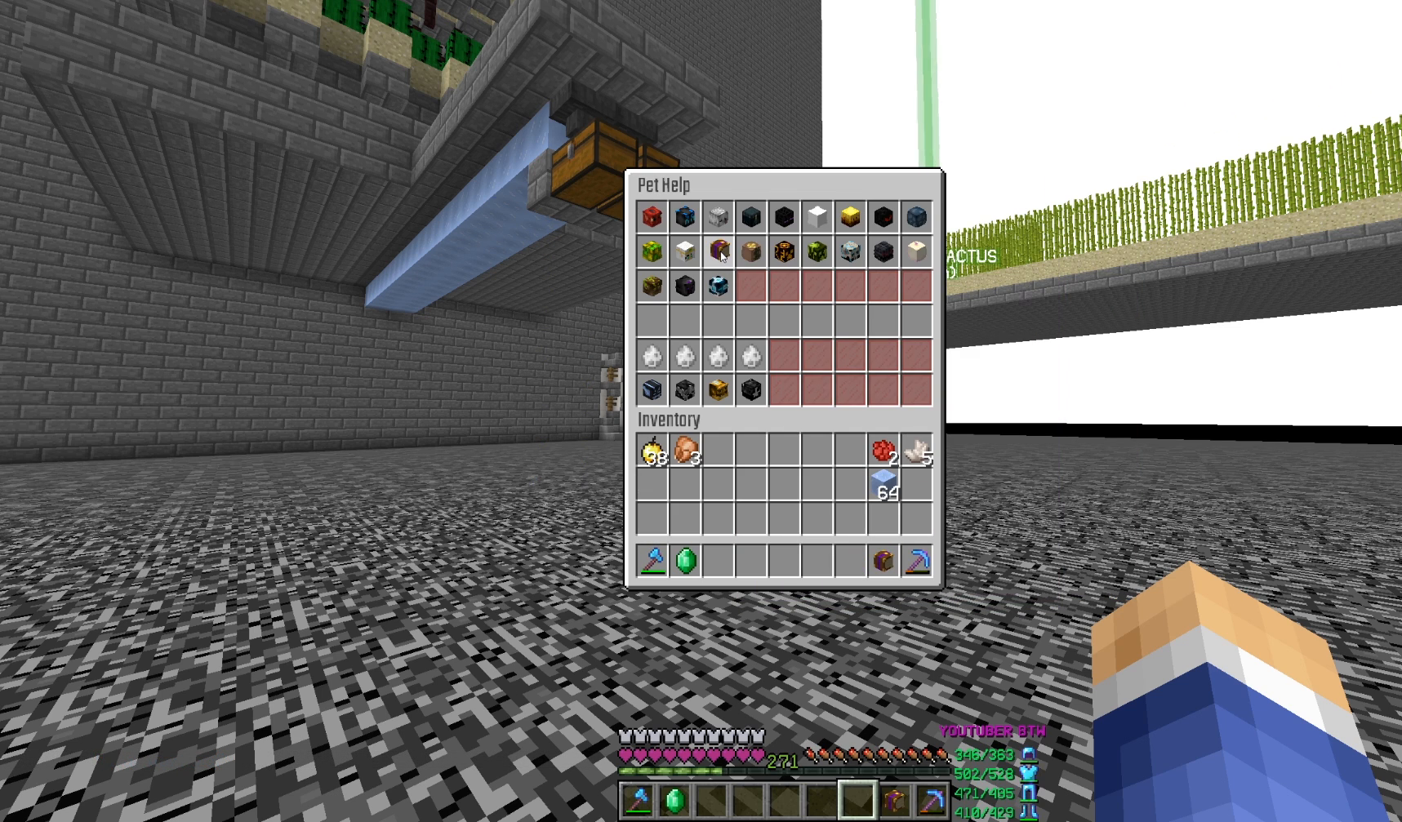
{"keys": [], "mouse": [], "events": []}
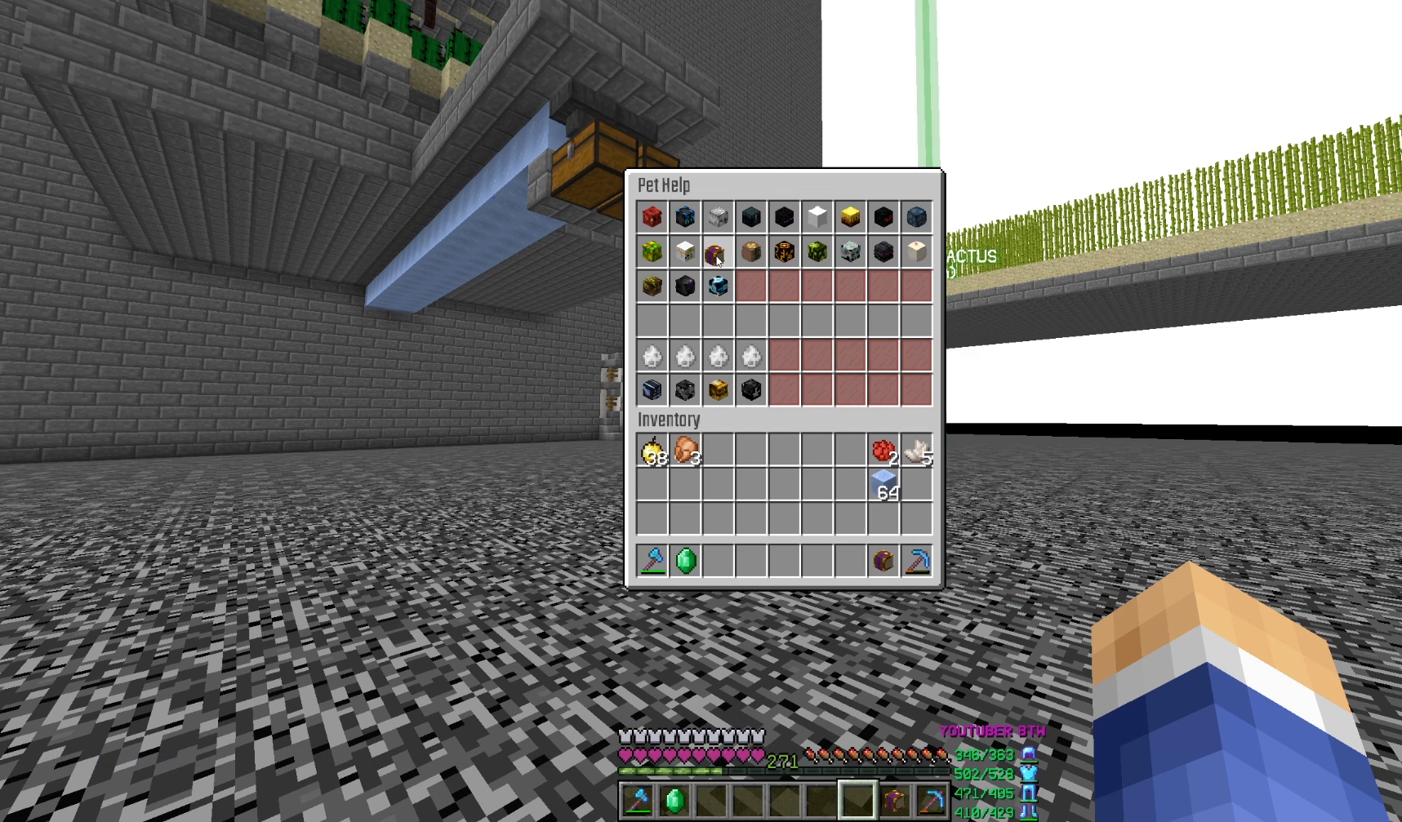
{"keys": [], "mouse": [], "events": [[283, "mouse_left", "down"], [400, "mouse_left", "up"]]}
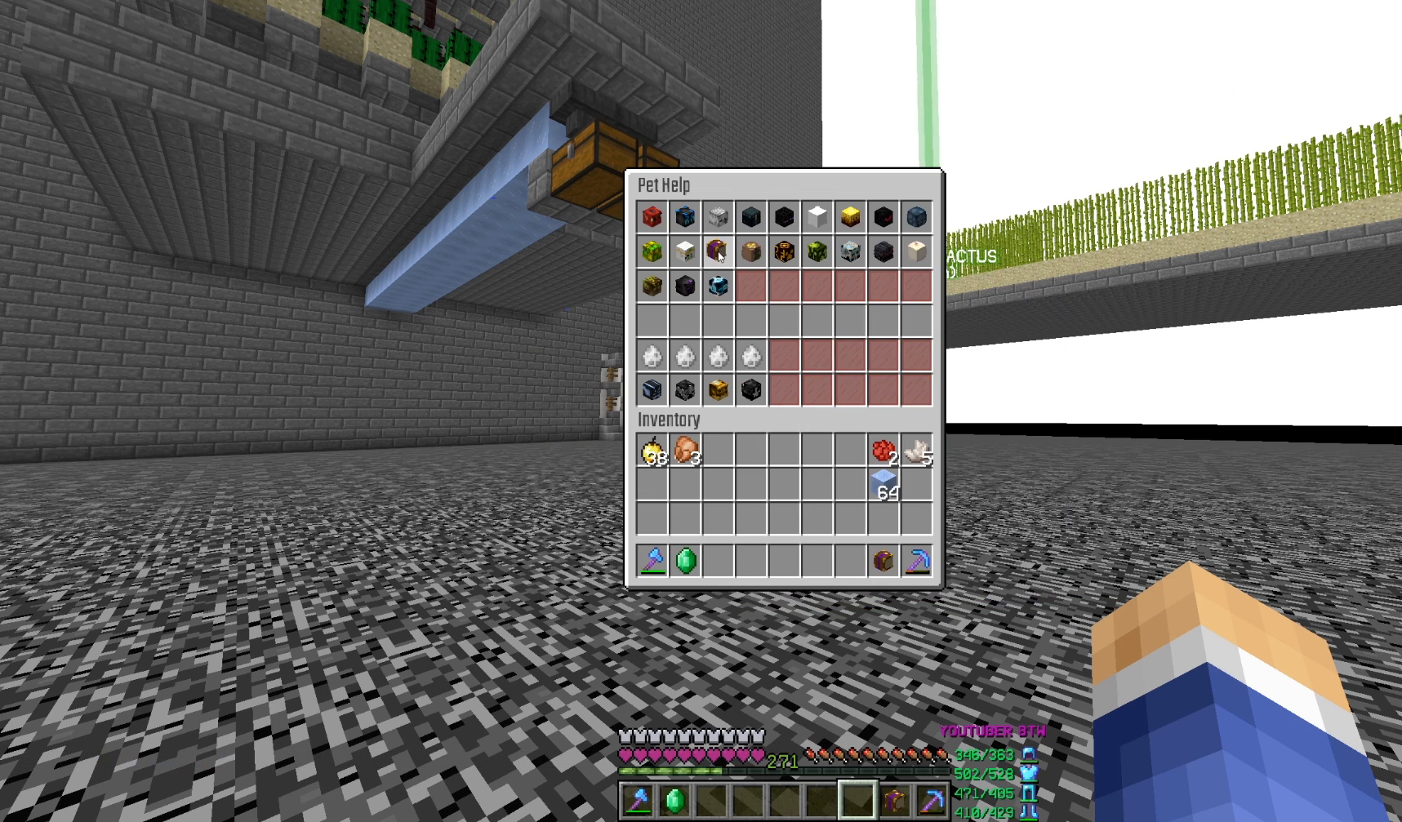
{"keys": [], "mouse": [], "events": []}
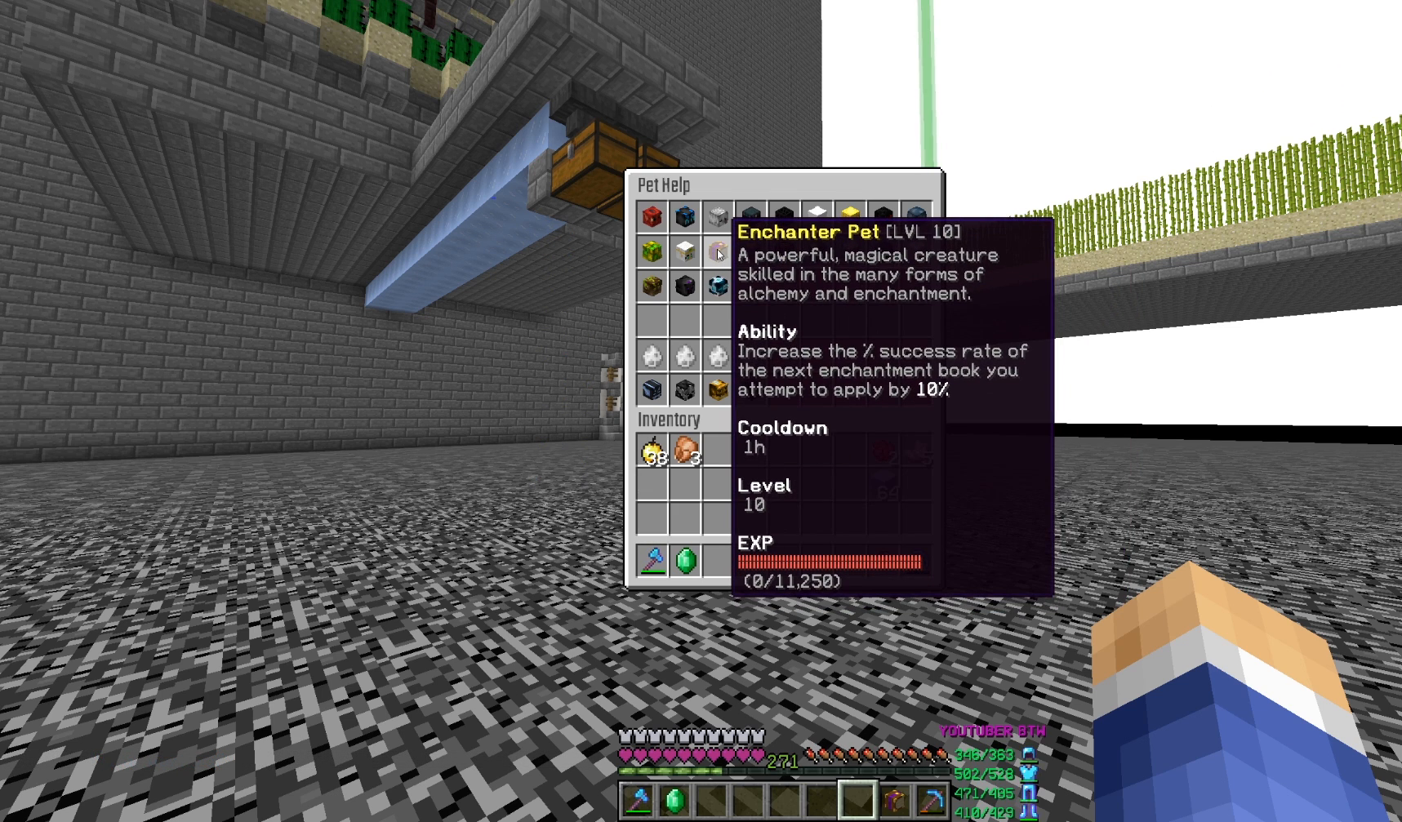
{"keys": [], "mouse": [], "events": []}
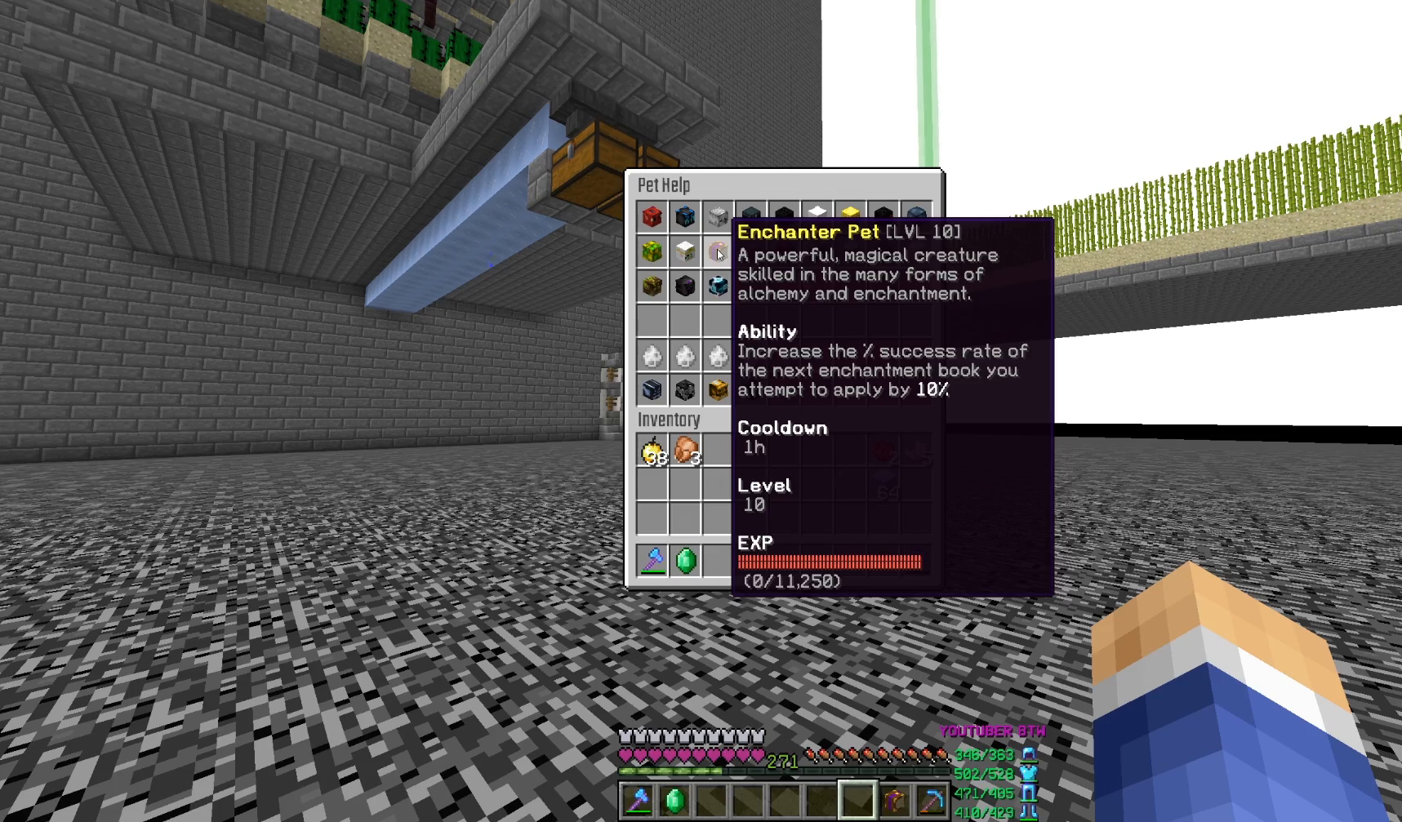
{"keys": [], "mouse": [], "events": []}